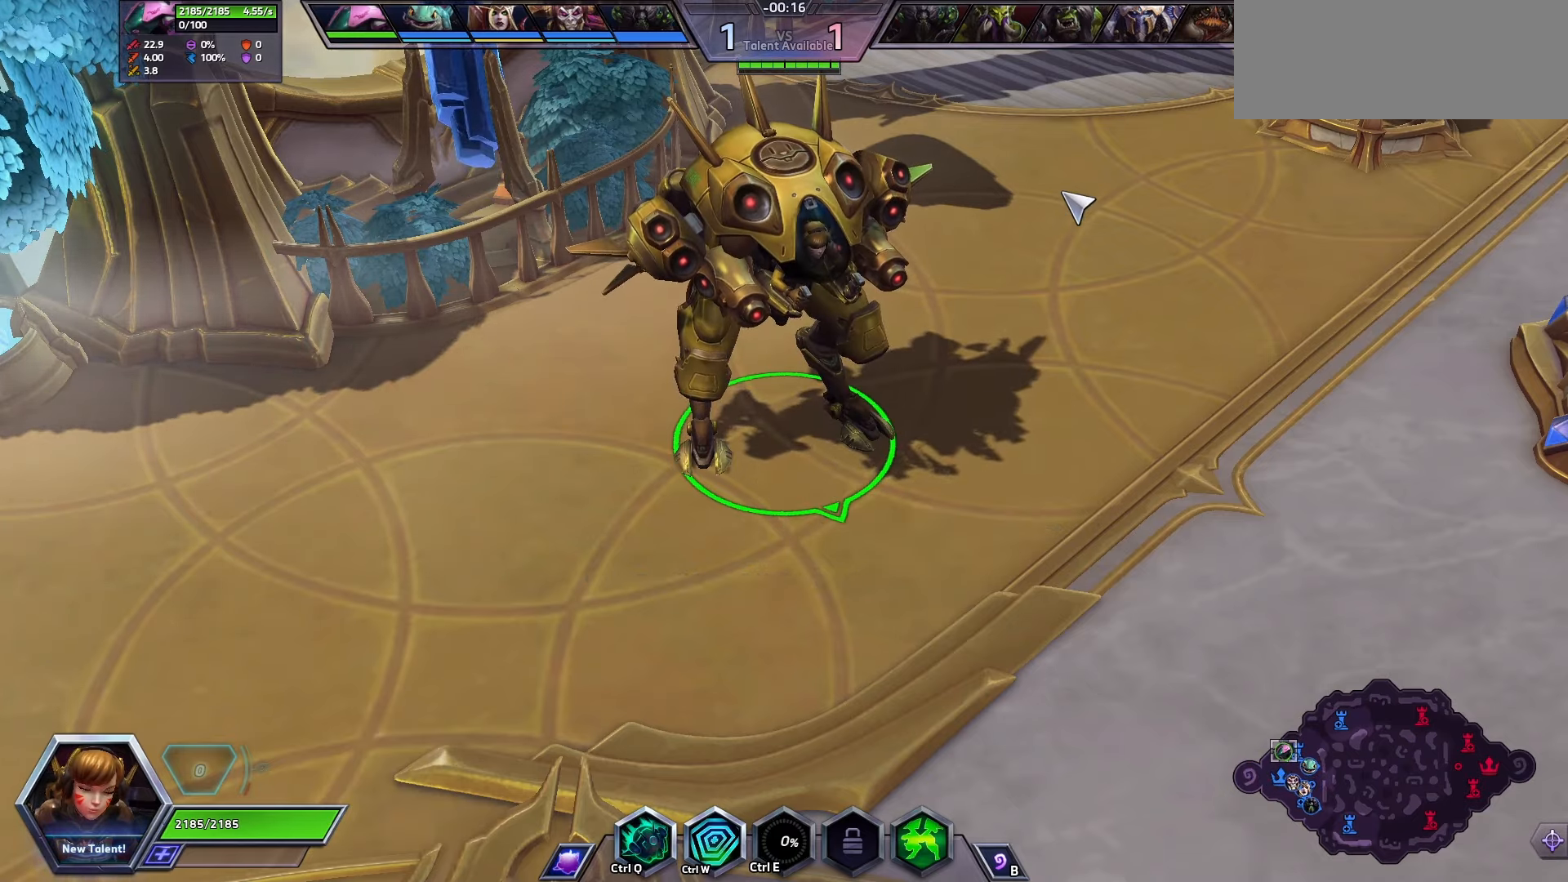
Gameplay with keyboard; each line is a JSON object with the keys held at the frame after it. "events" lists presses ("down") and releases ("up") of ".", "/", "0", "1", "2", "3", "4", "5", "6", "7", "8", "9", "a", "alt_l", "alt_r", "b", "backslash", "backspace", "c", "caps_lock", "comma", "ctrl_l", "ctrl_r", "d", "e", "equals", "f", "g", "h", "i", "j", "k", "l", "lbracket", "m", "minus", "n", "o", "p", "q", "quote", "r", "rbracket", "return", "s", "semicolon", "shift_l", "shift_r", "space", "super", "t", "tab", "tilde", "u", "v", "w", "x", "y" and "z" between this image and that frame as [ms after this image, input, new state], when the widget could be followed in between. No other keys are recorded. Mouse input is not recorded.
{"keys": ["space"], "events": [[267, "space", "down"]]}
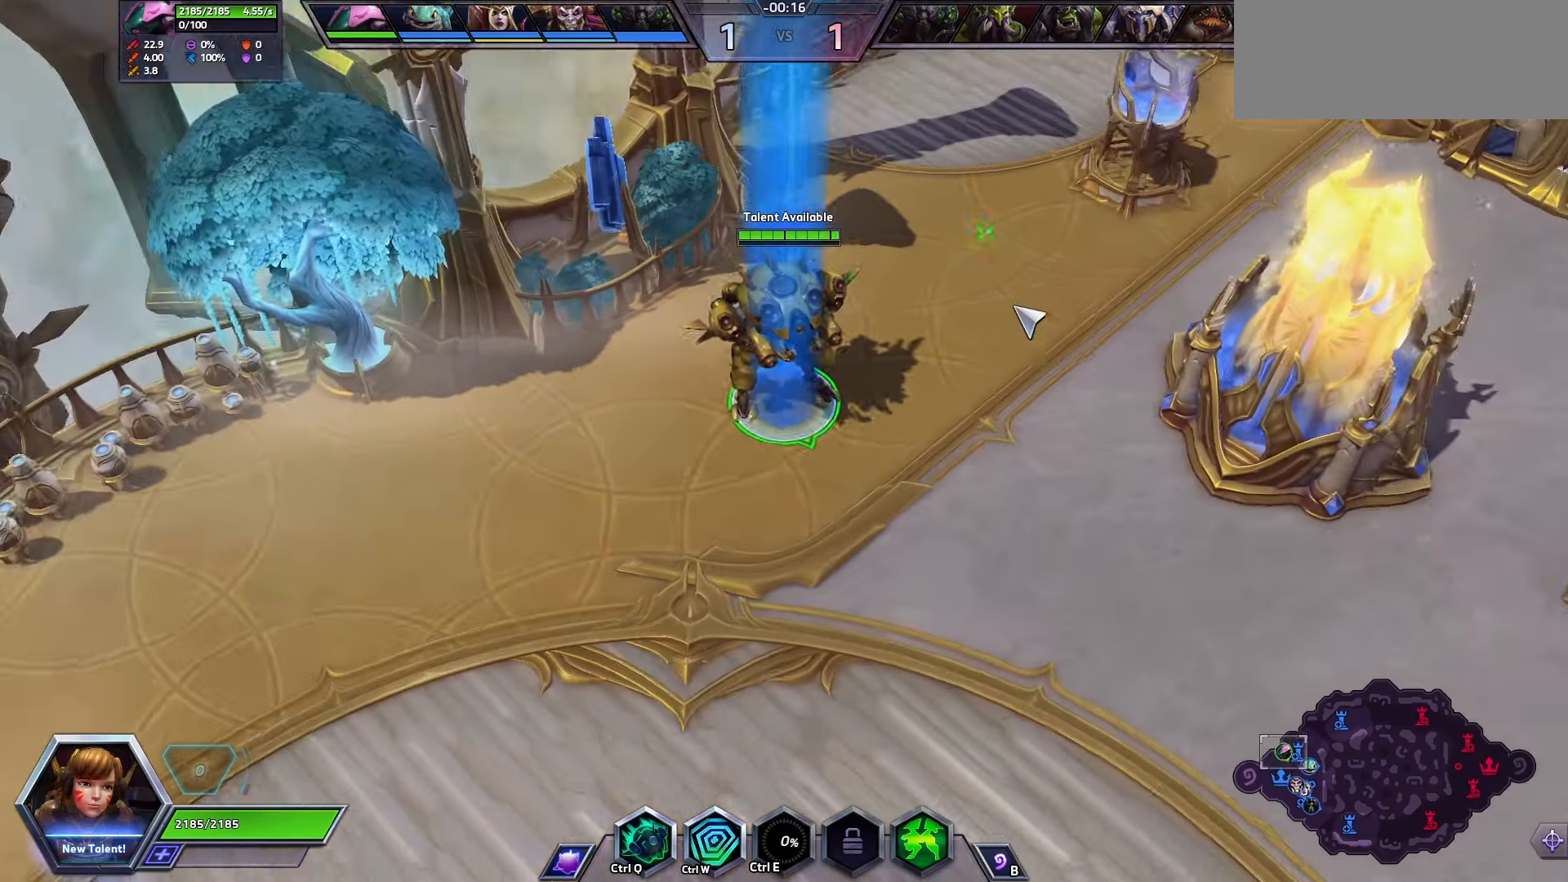
{"keys": [], "events": [[266, "space", "up"]]}
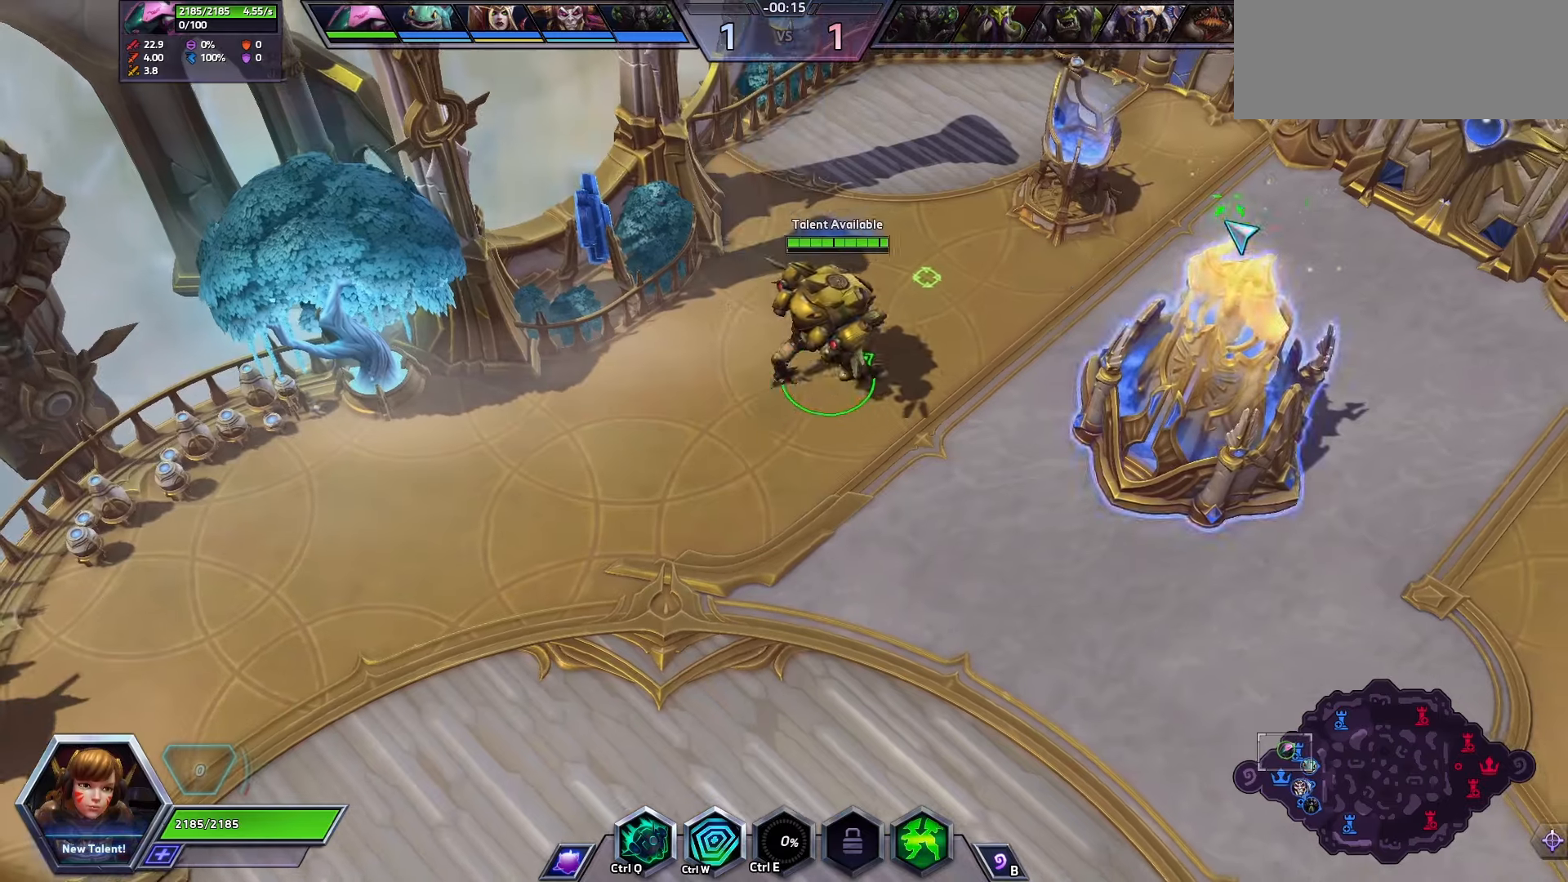
{"keys": [], "events": []}
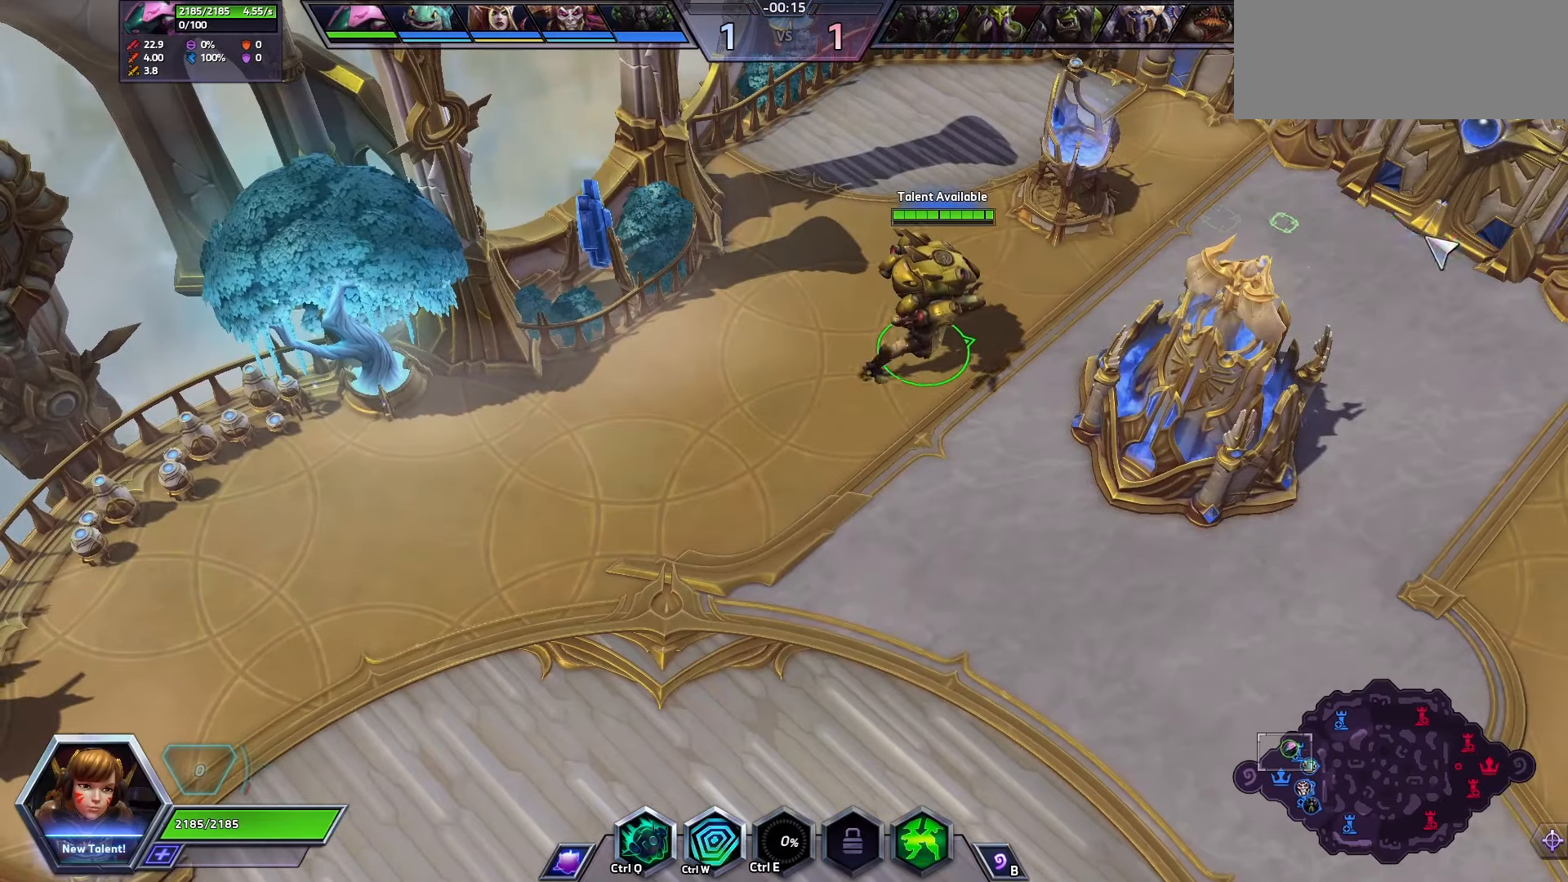
{"keys": [], "events": []}
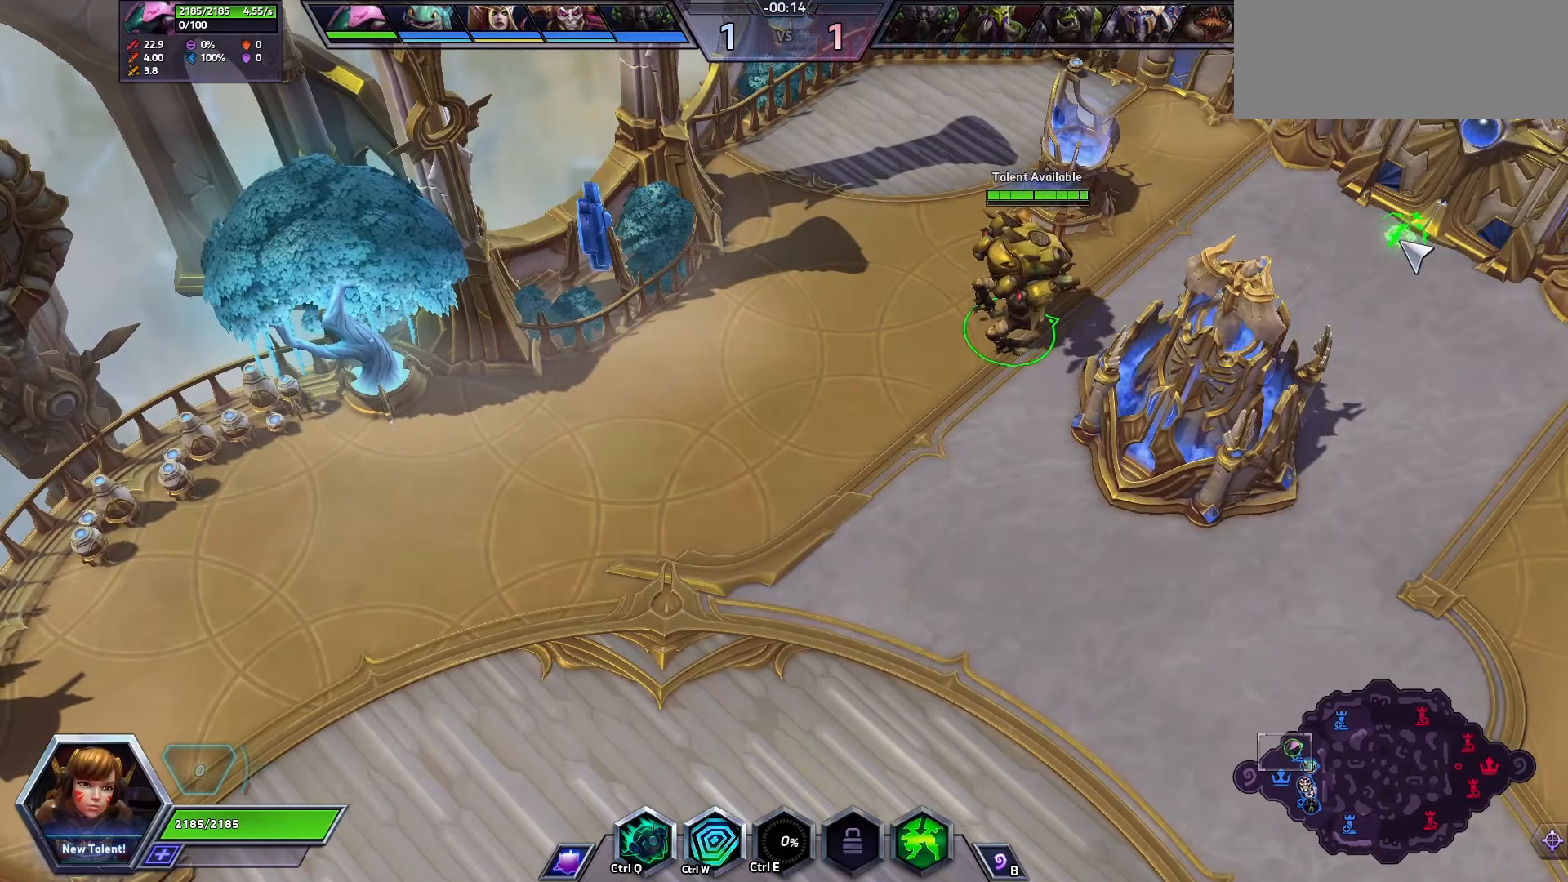
{"keys": ["space"], "events": [[300, "space", "down"]]}
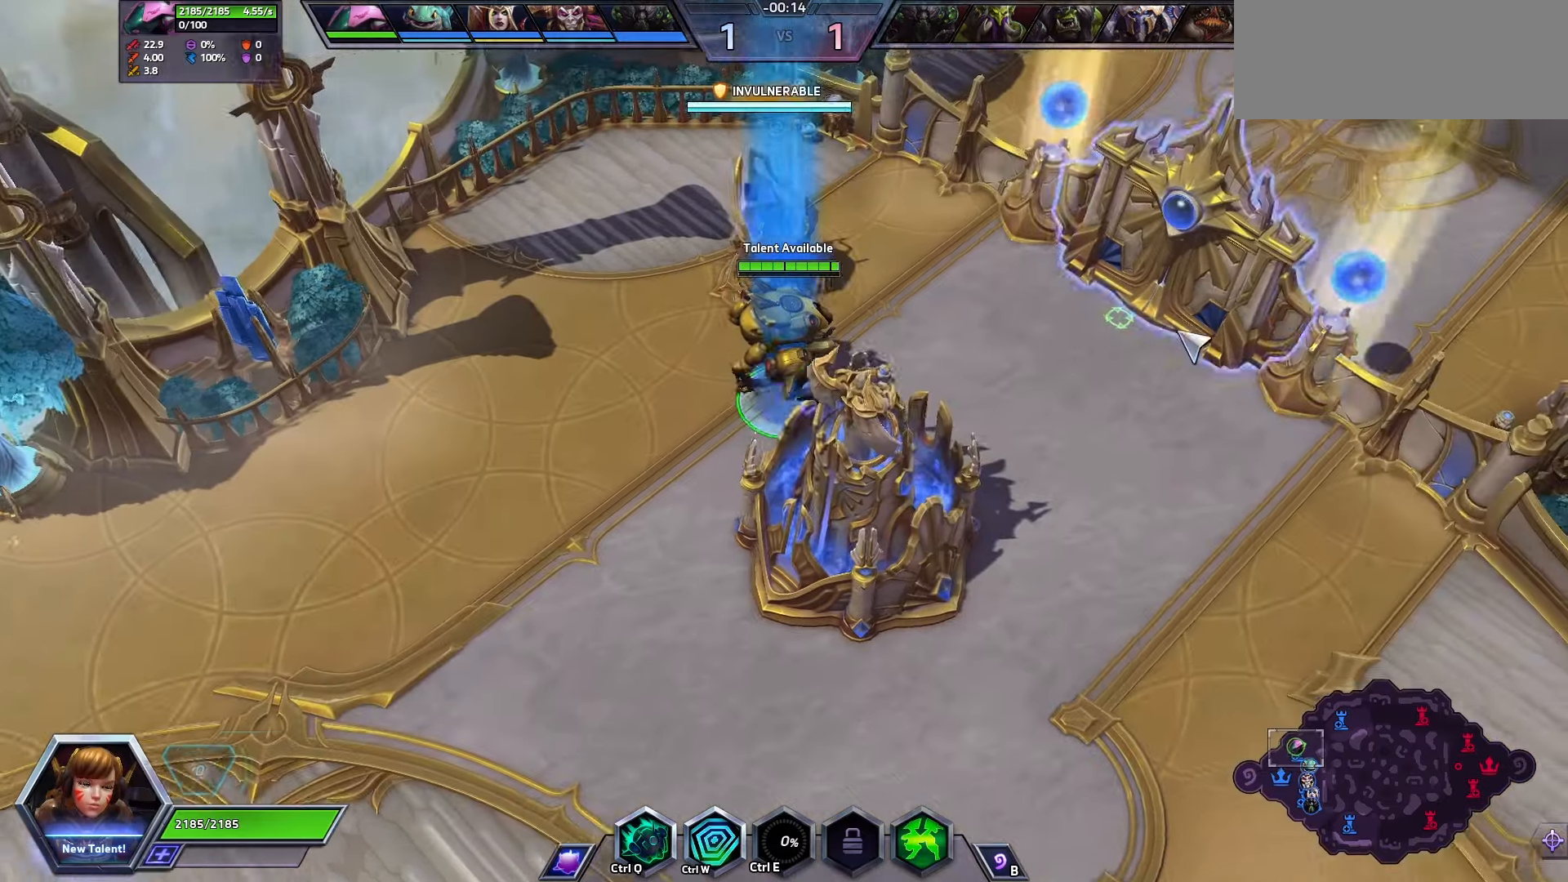
{"keys": [], "events": [[300, "space", "up"]]}
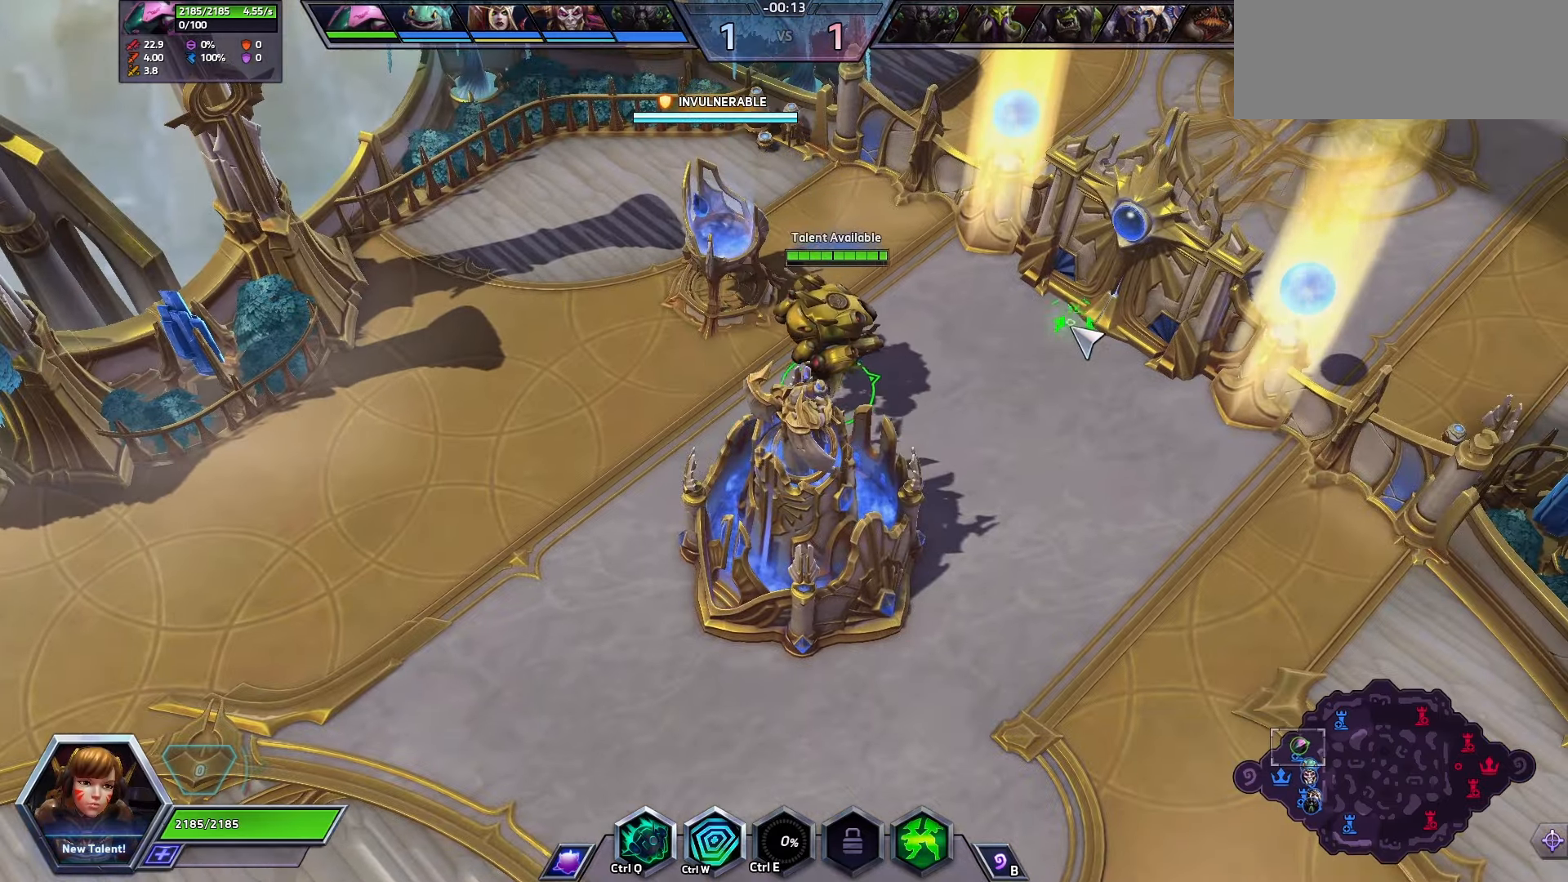
{"keys": [], "events": []}
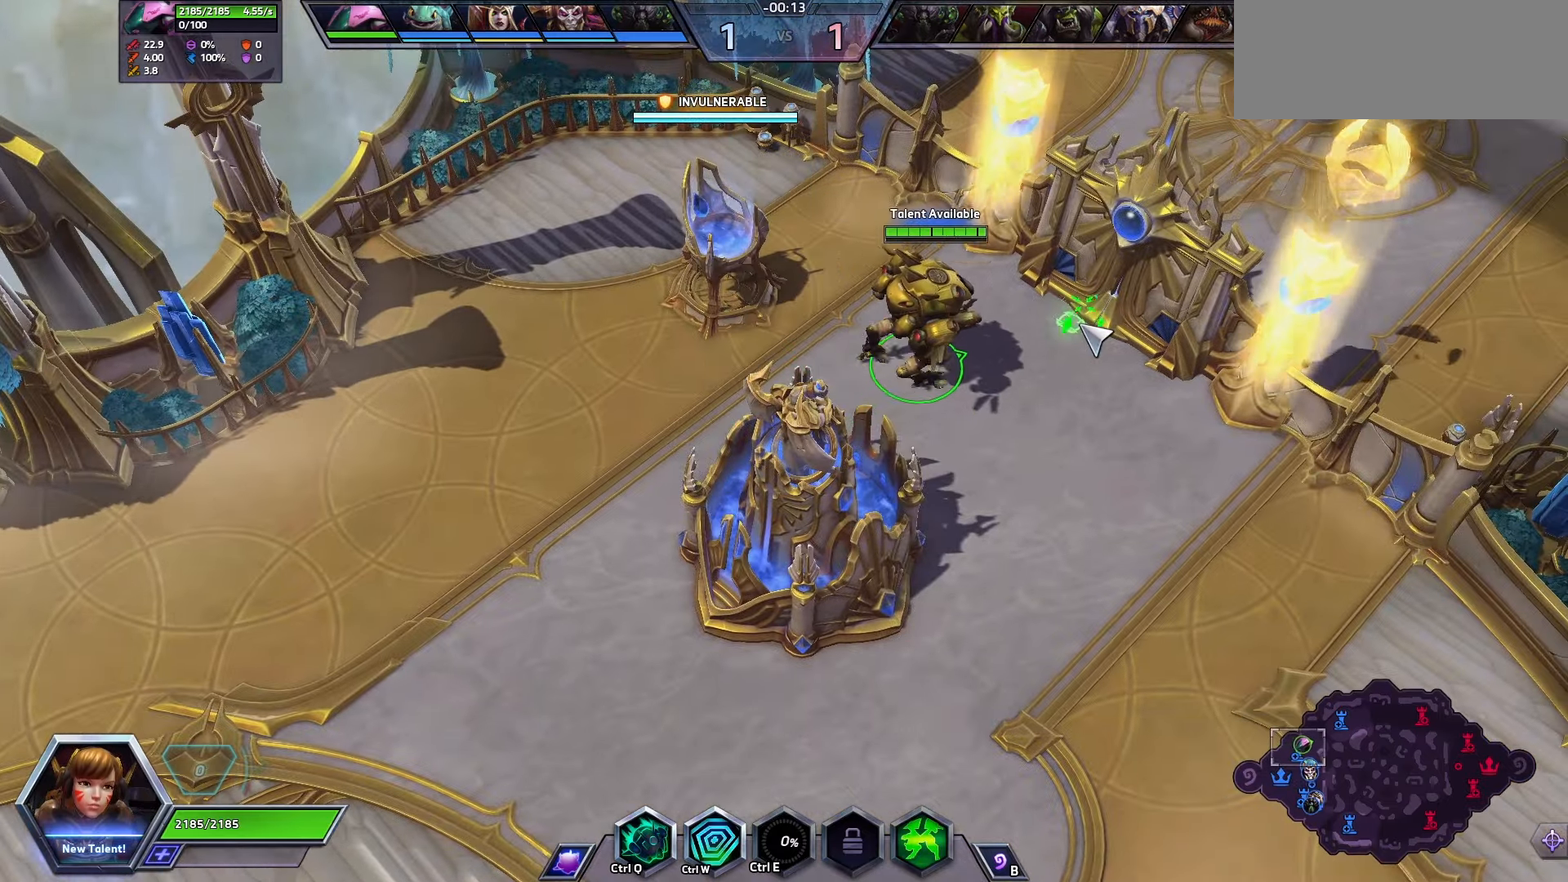
{"keys": ["space"], "events": [[200, "space", "down"], [400, "tab", "down"], [500, "tab", "up"]]}
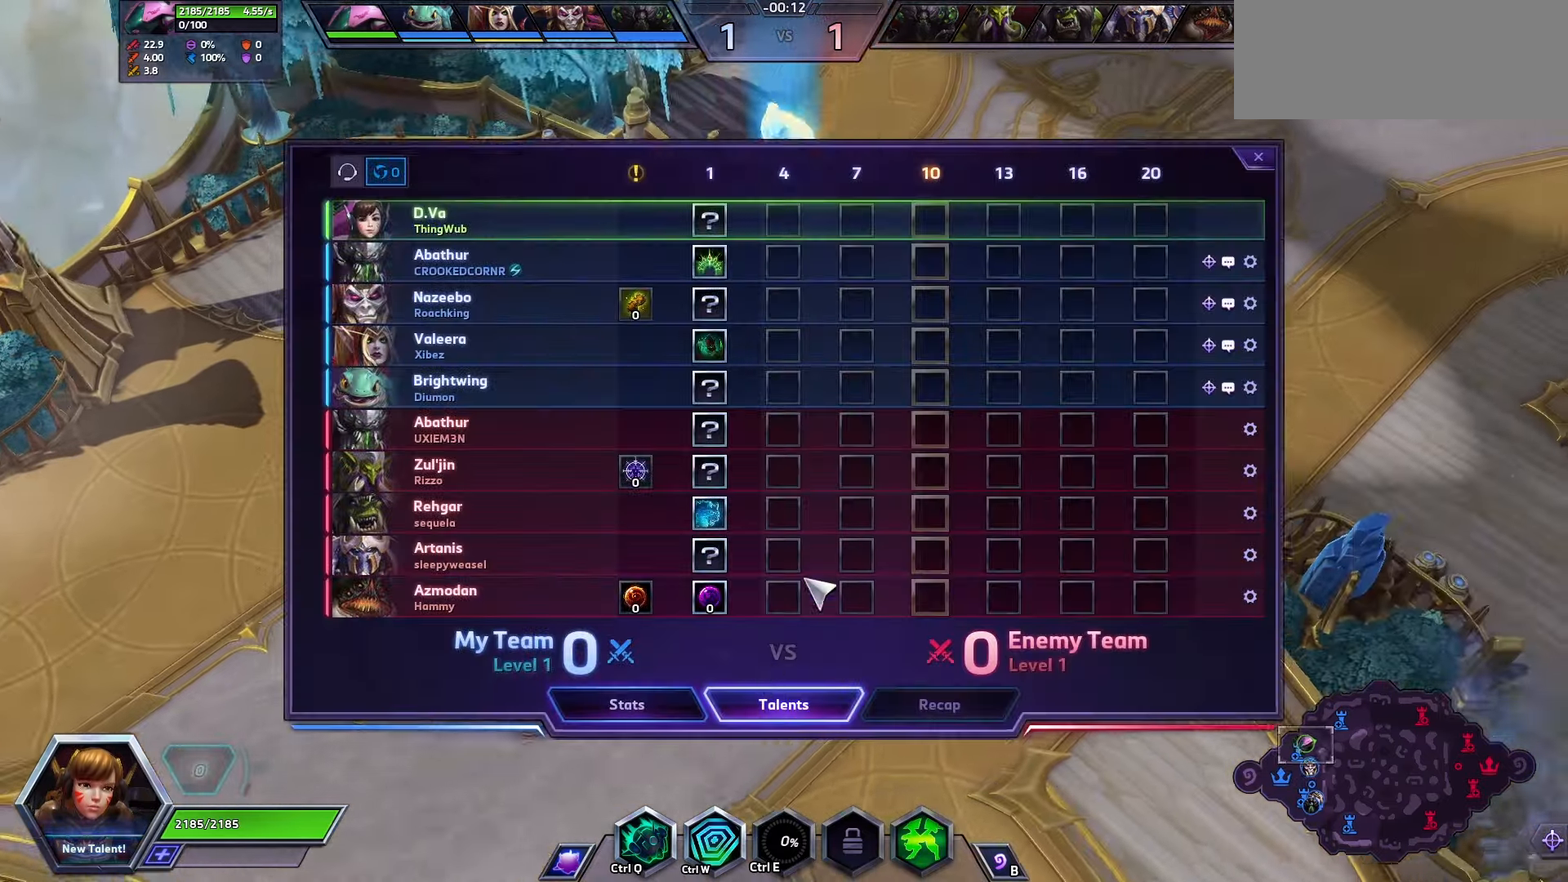
{"keys": ["space"], "events": []}
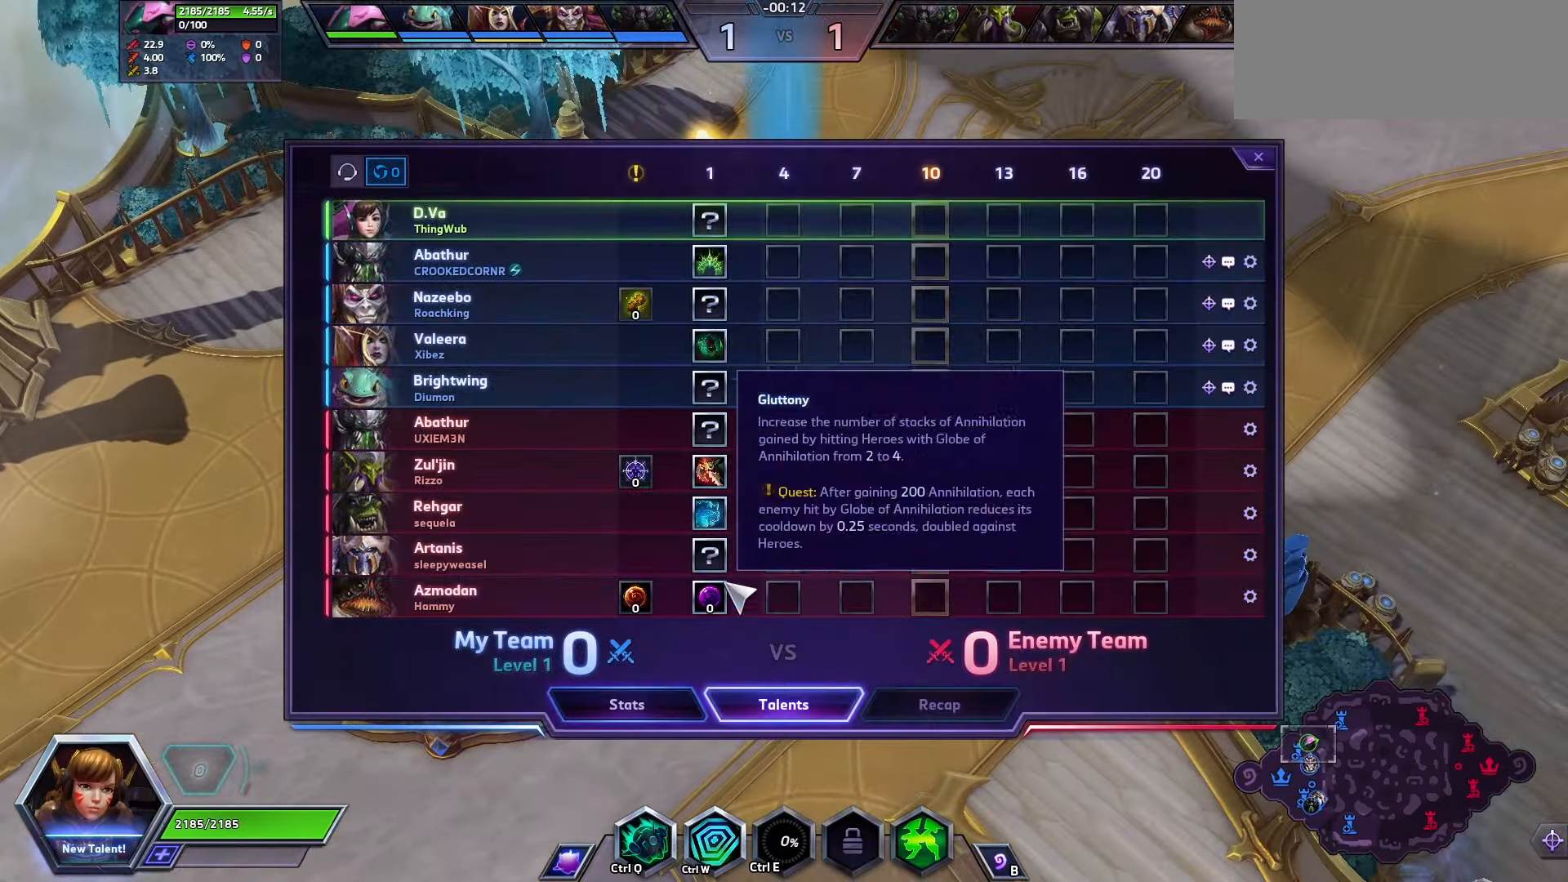
{"keys": ["space"], "events": []}
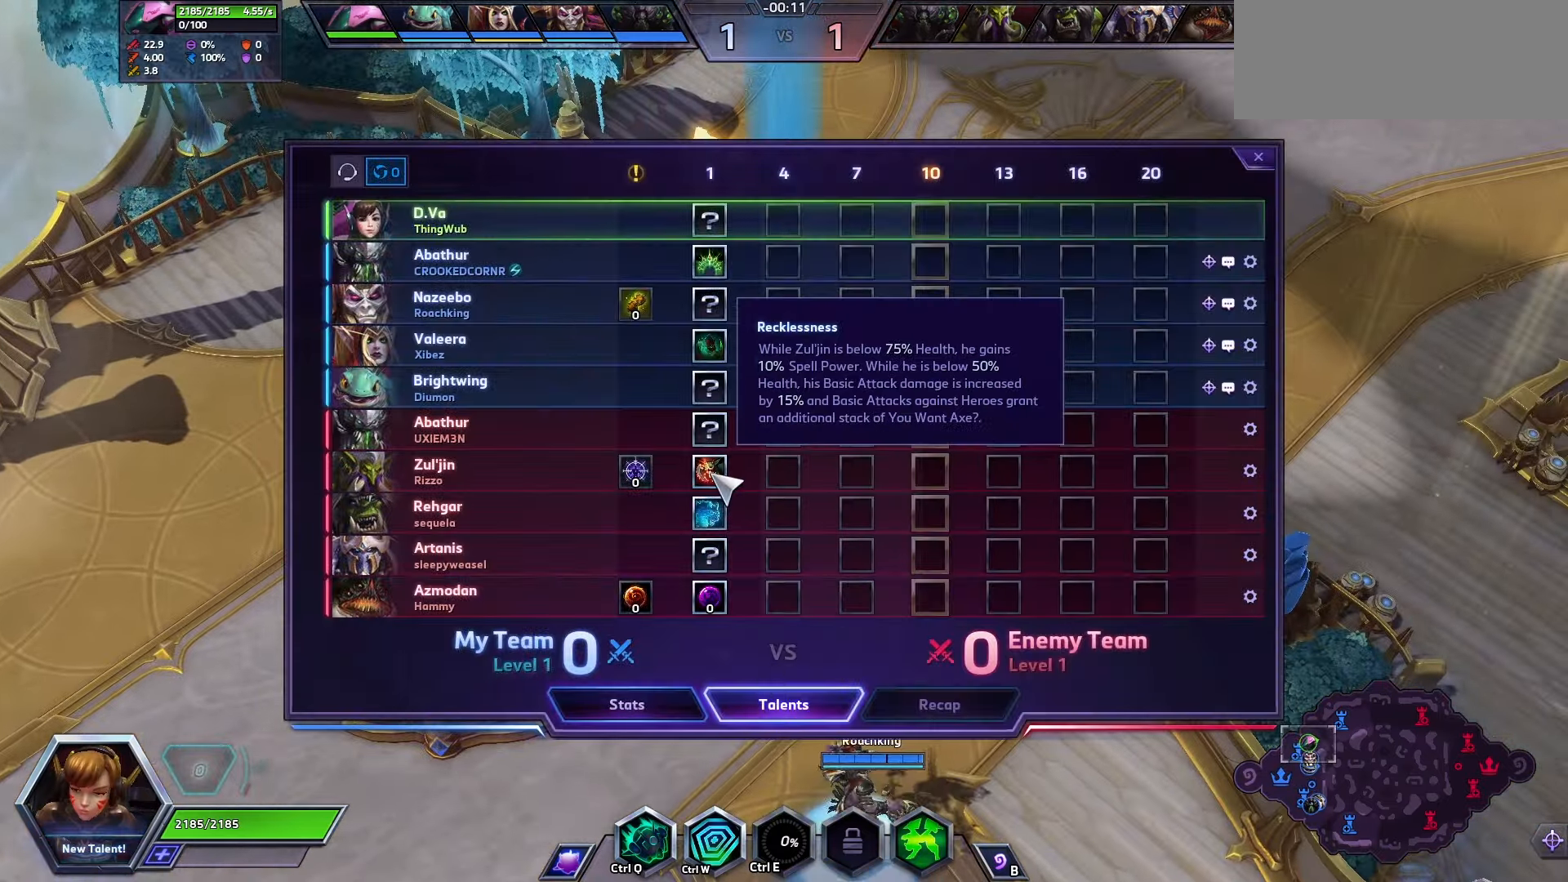
{"keys": ["space"], "events": [[400, "tab", "down"], [500, "tab", "up"]]}
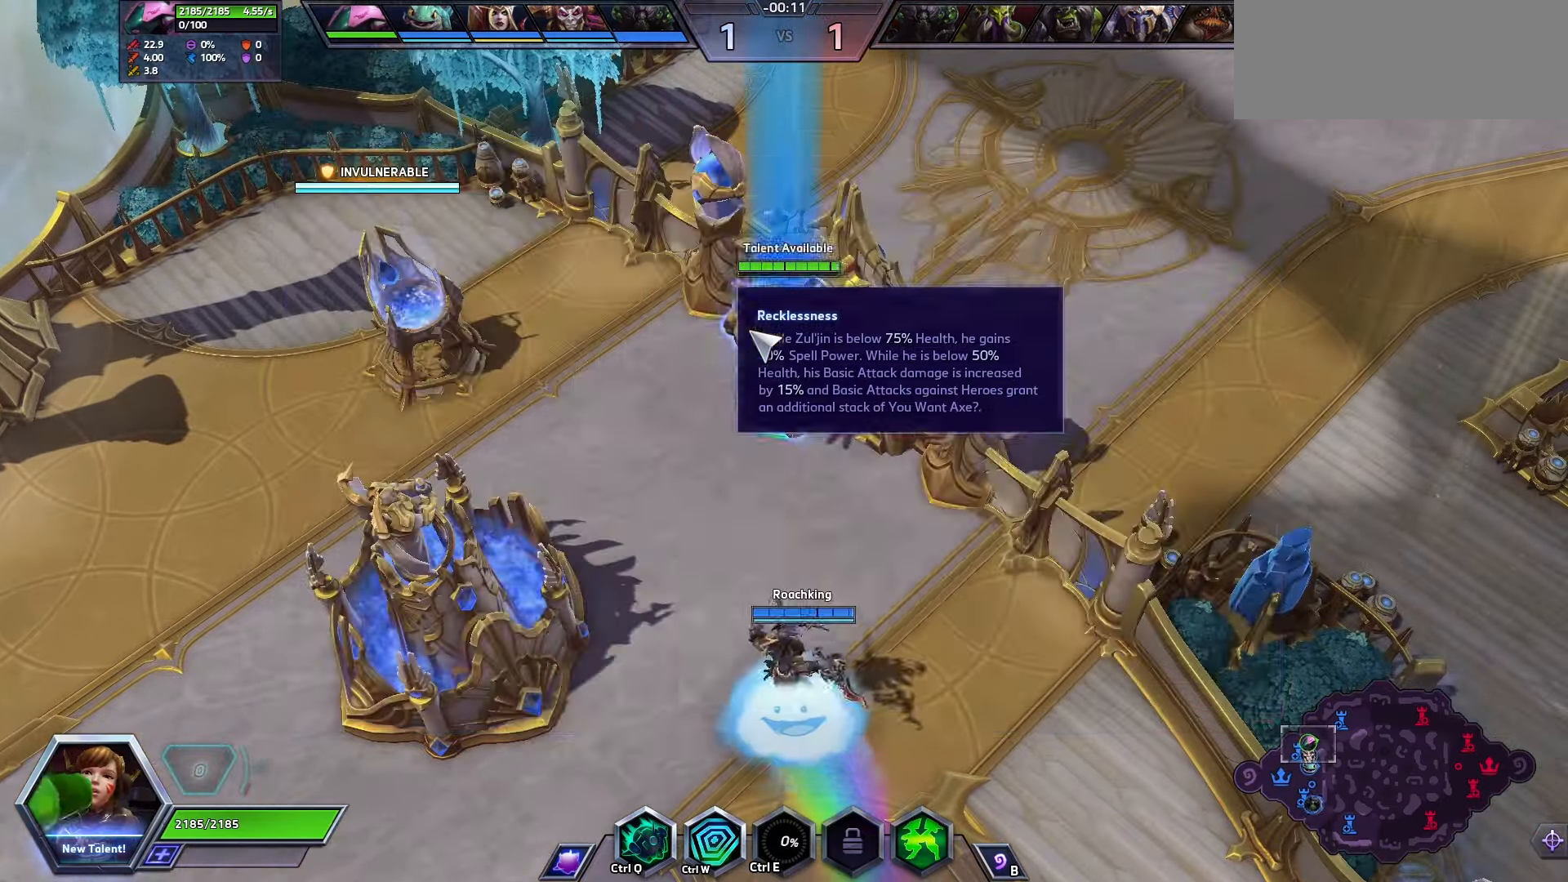
{"keys": [], "events": [[66, "space", "up"]]}
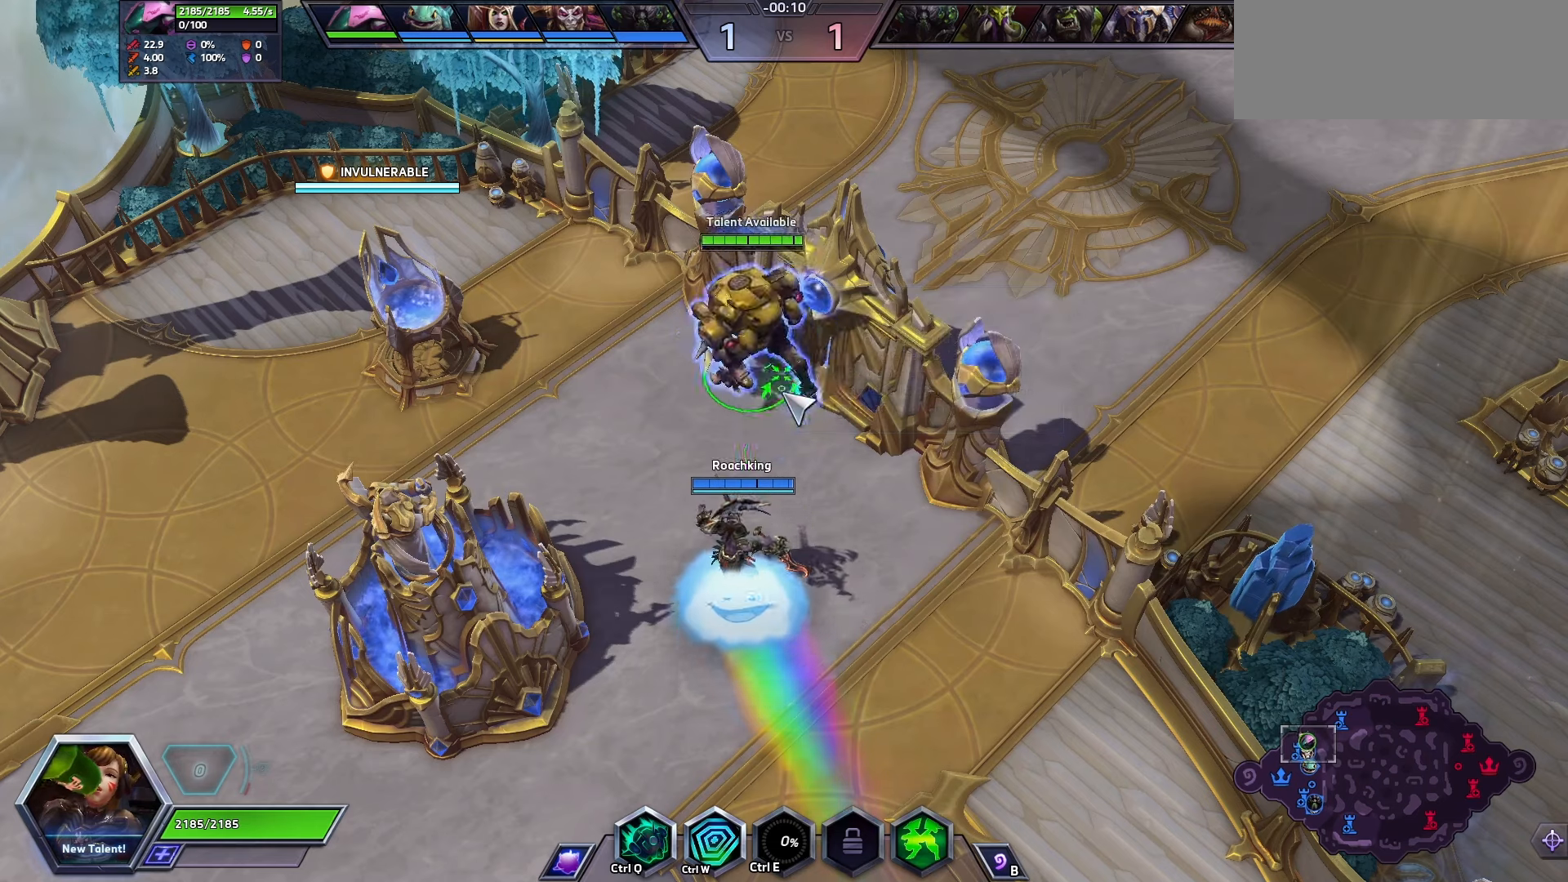
{"keys": ["ctrl_l"], "events": [[67, "s", "down"], [167, "ctrl_l", "down"], [200, "s", "up"]]}
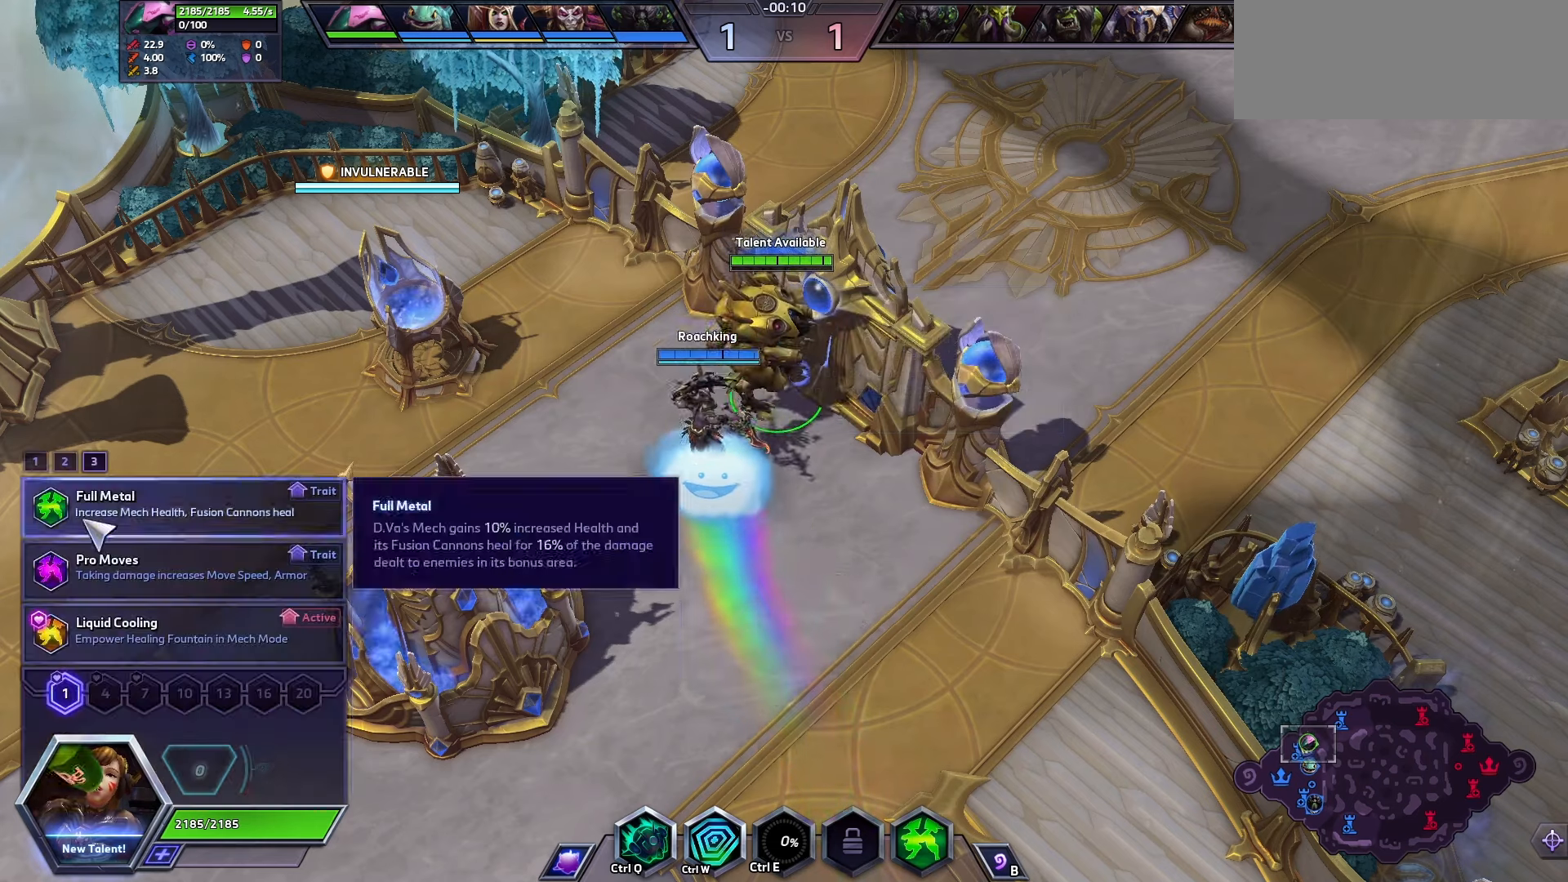
{"keys": ["ctrl_l"], "events": []}
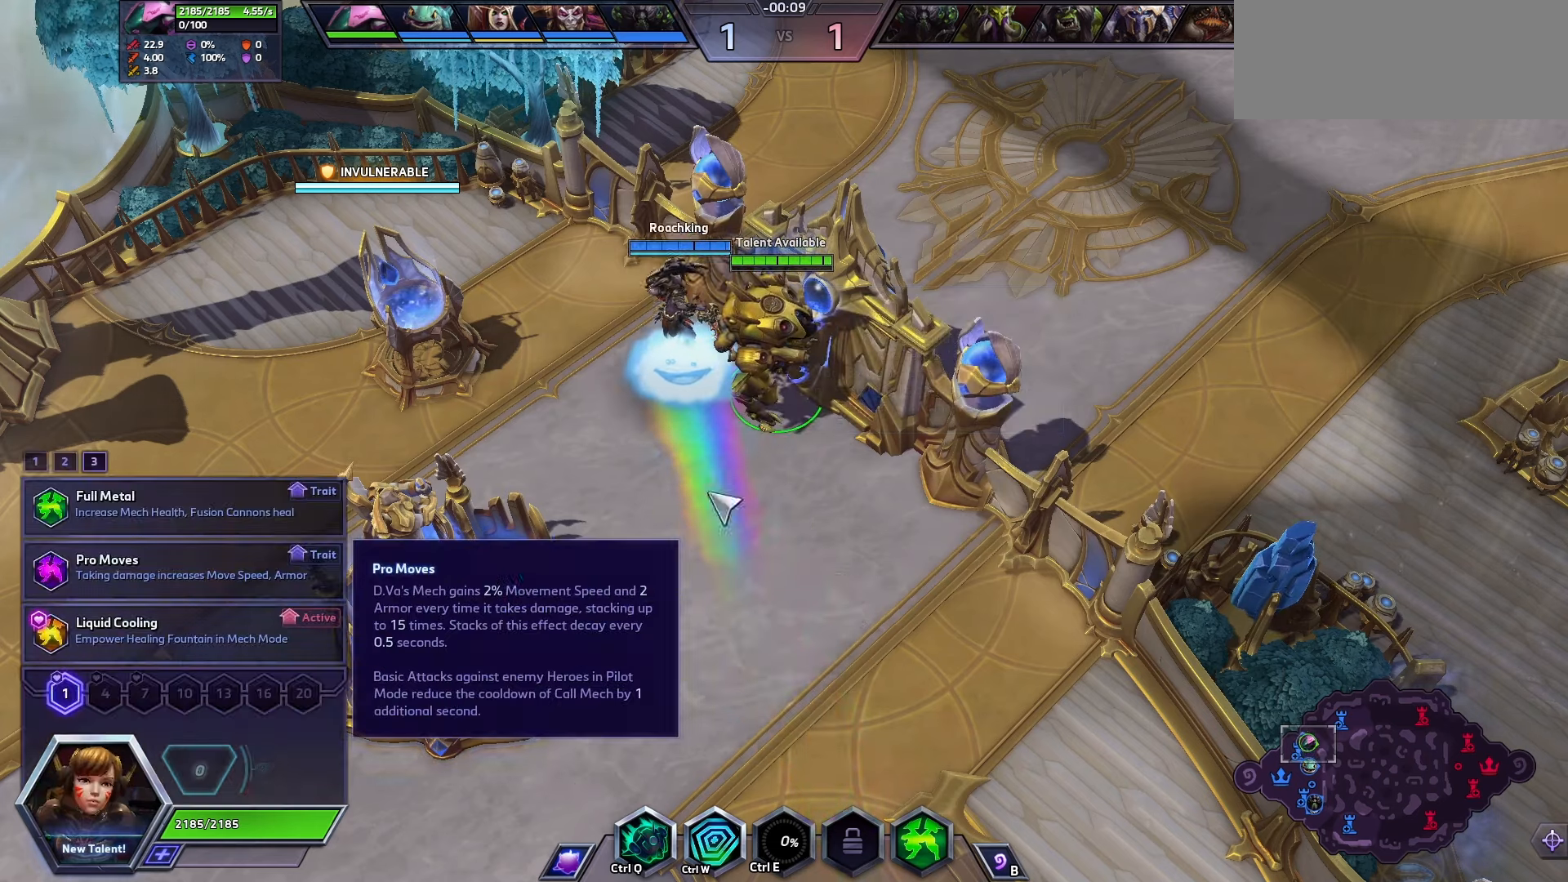
{"keys": ["ctrl_l"], "events": []}
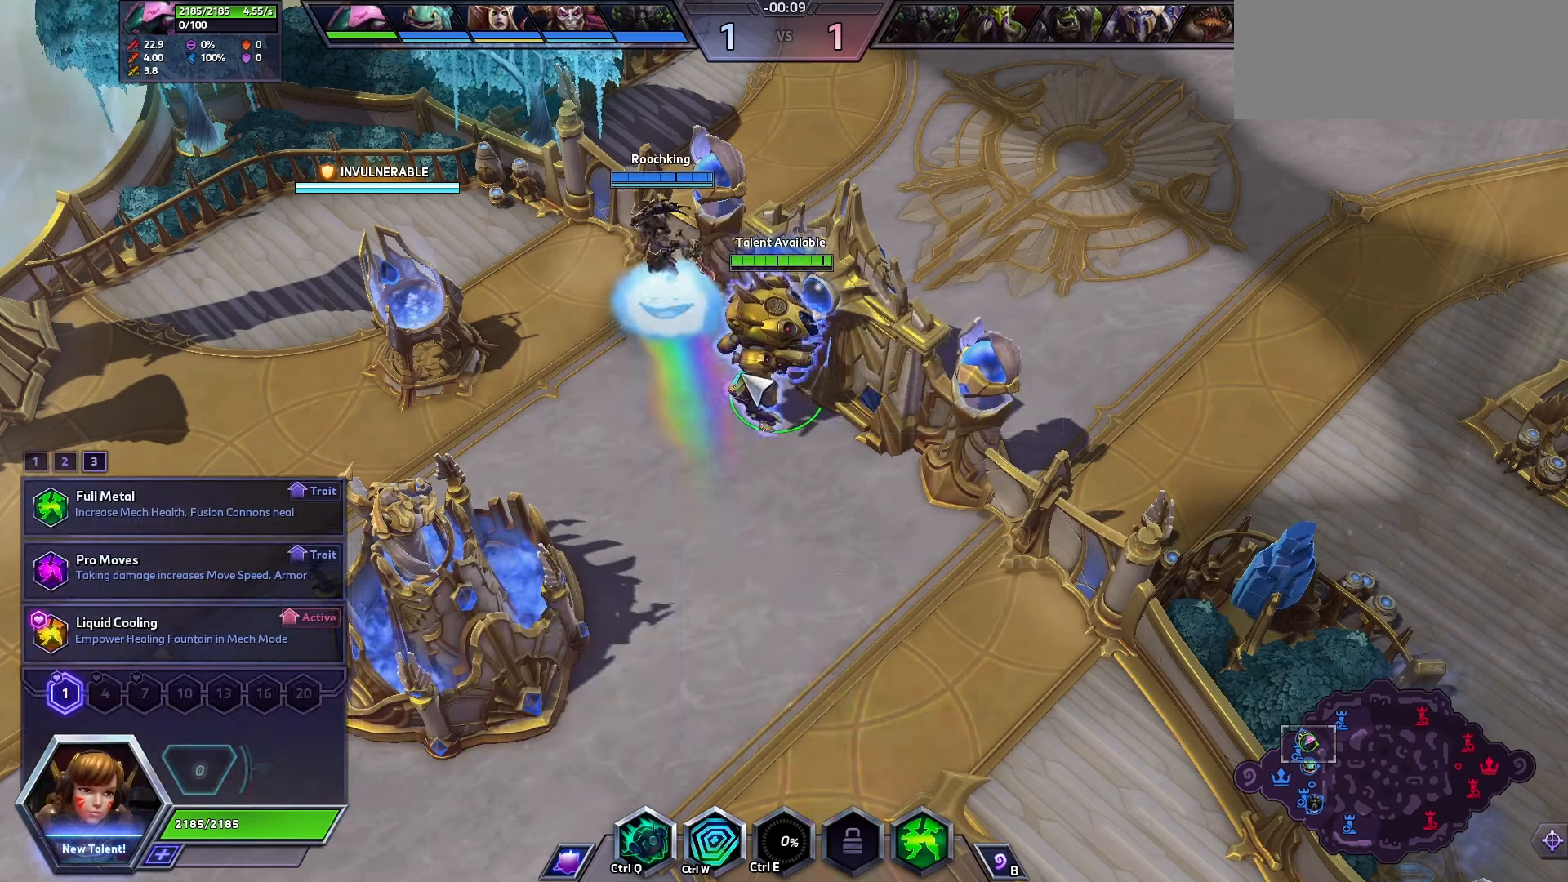
{"keys": [], "events": [[167, "ctrl_l", "up"], [200, "x", "down"], [267, "c", "down"], [267, "x", "up"], [367, "c", "up"], [367, "v", "down"], [467, "v", "up"]]}
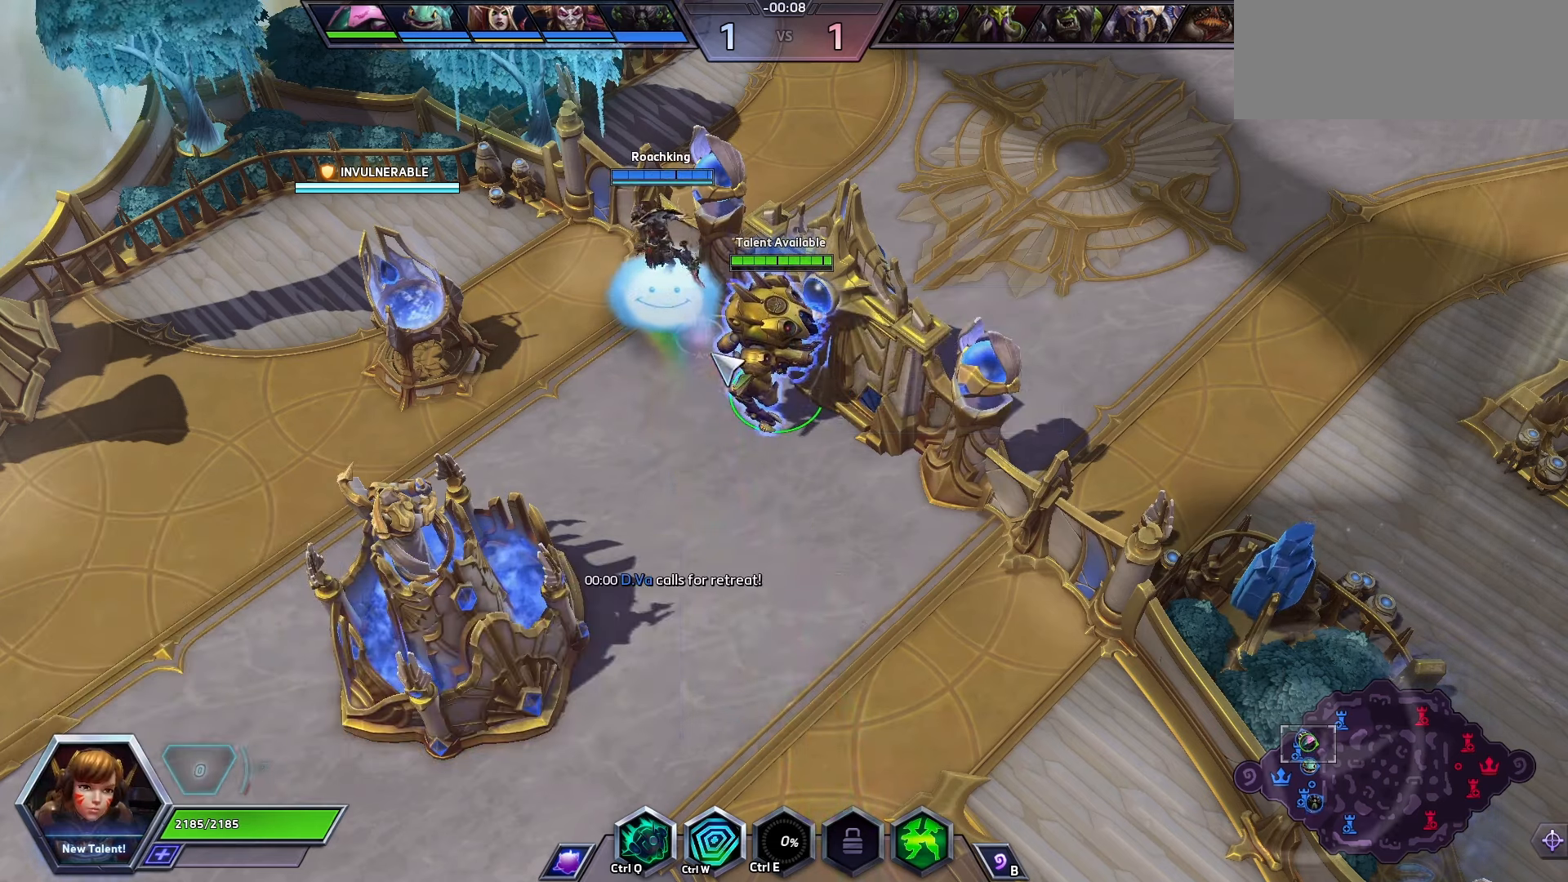
{"keys": [], "events": []}
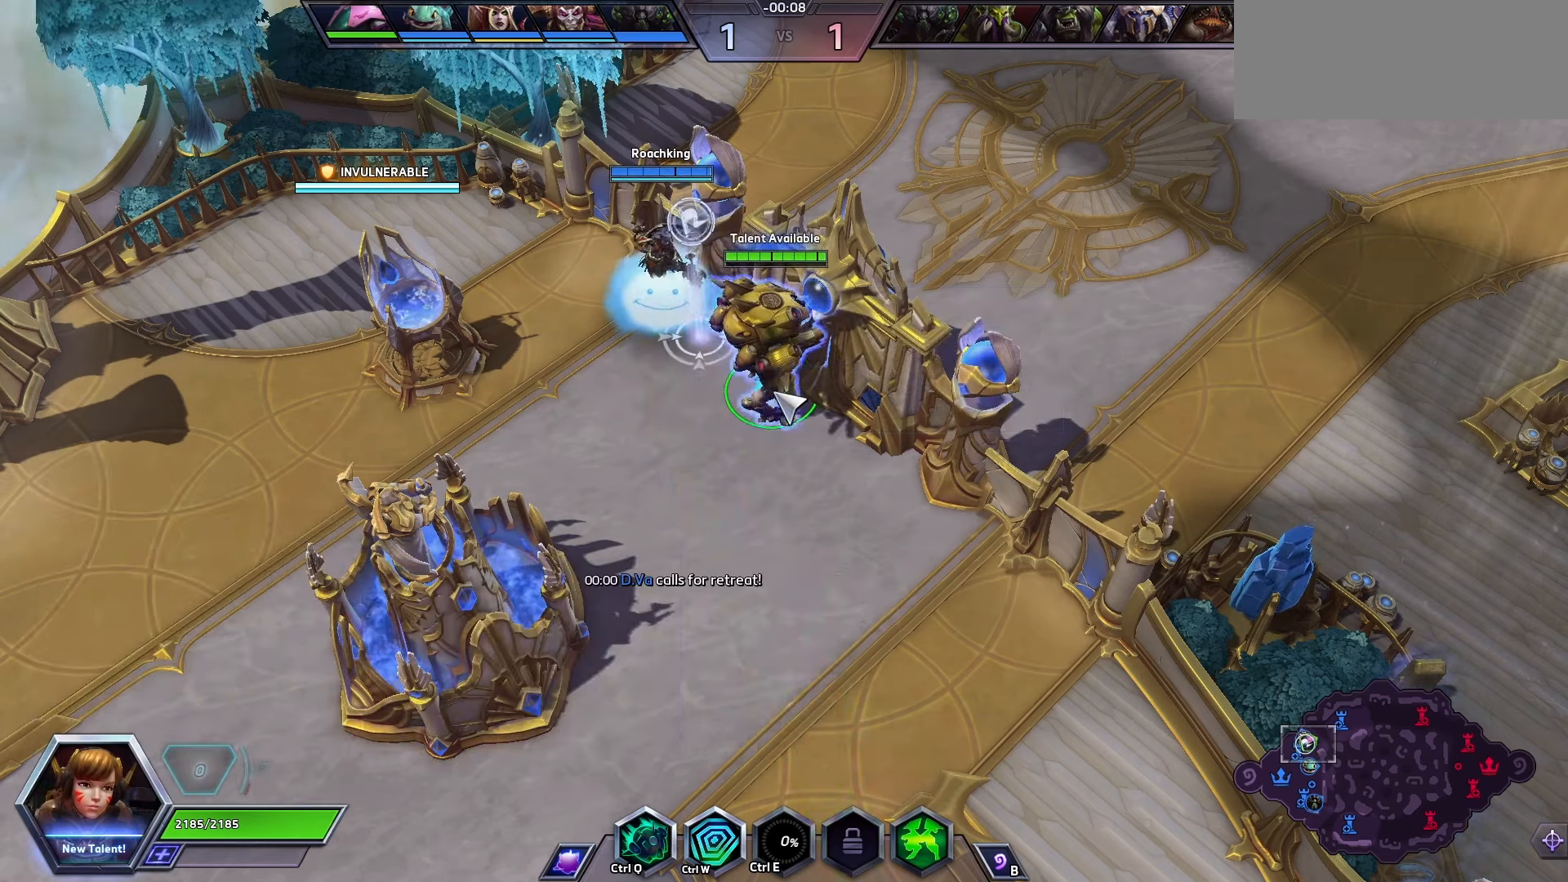
{"keys": ["ctrl_l"], "events": [[167, "s", "down"], [267, "s", "up"], [367, "ctrl_l", "down"]]}
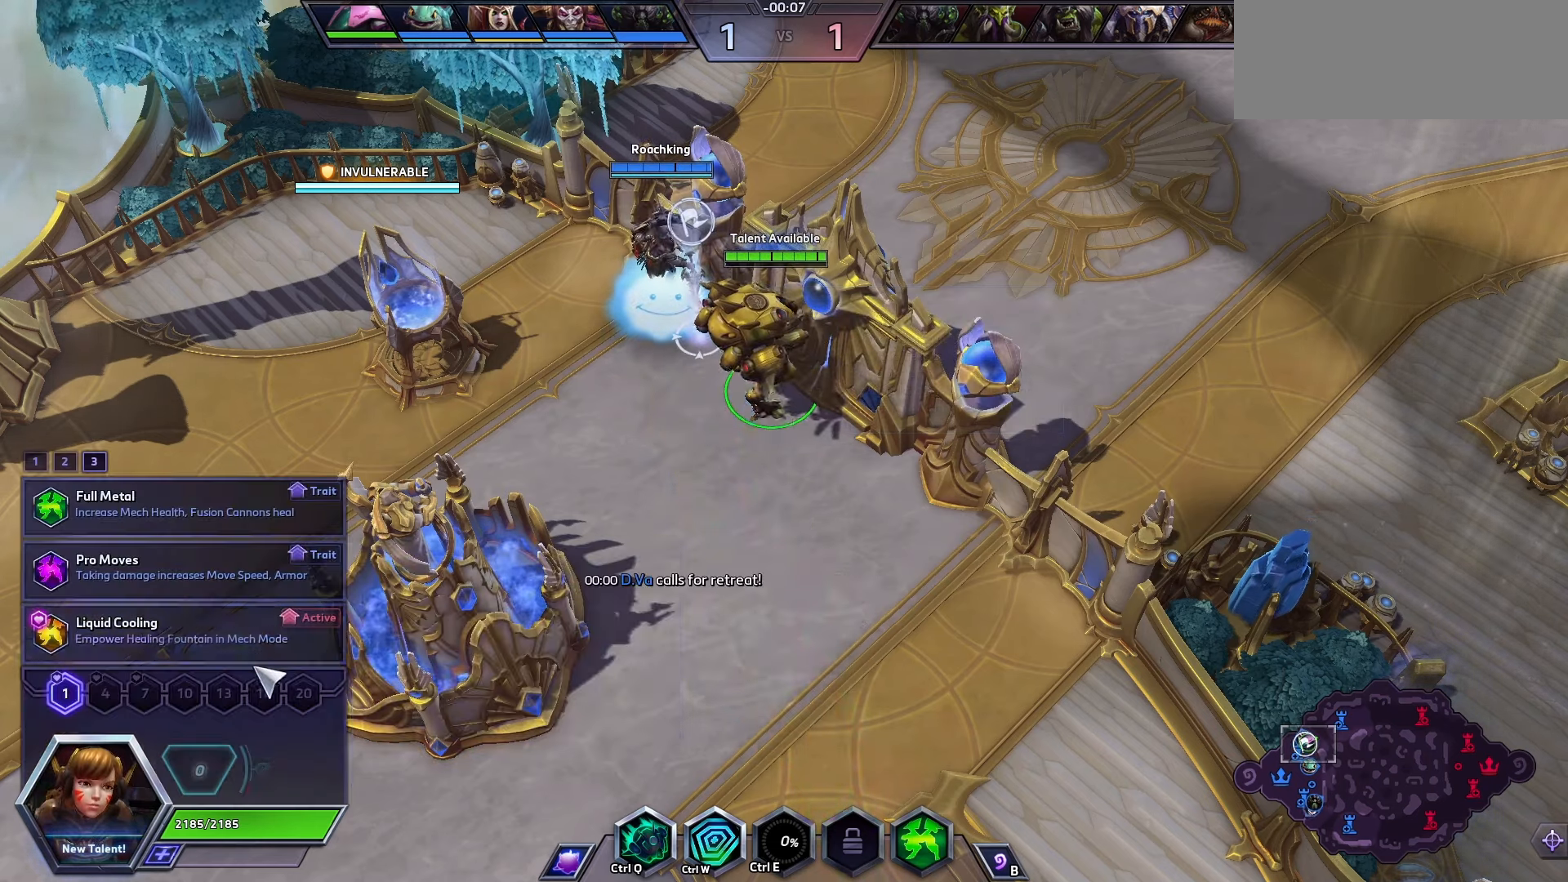
{"keys": ["ctrl_l"], "events": []}
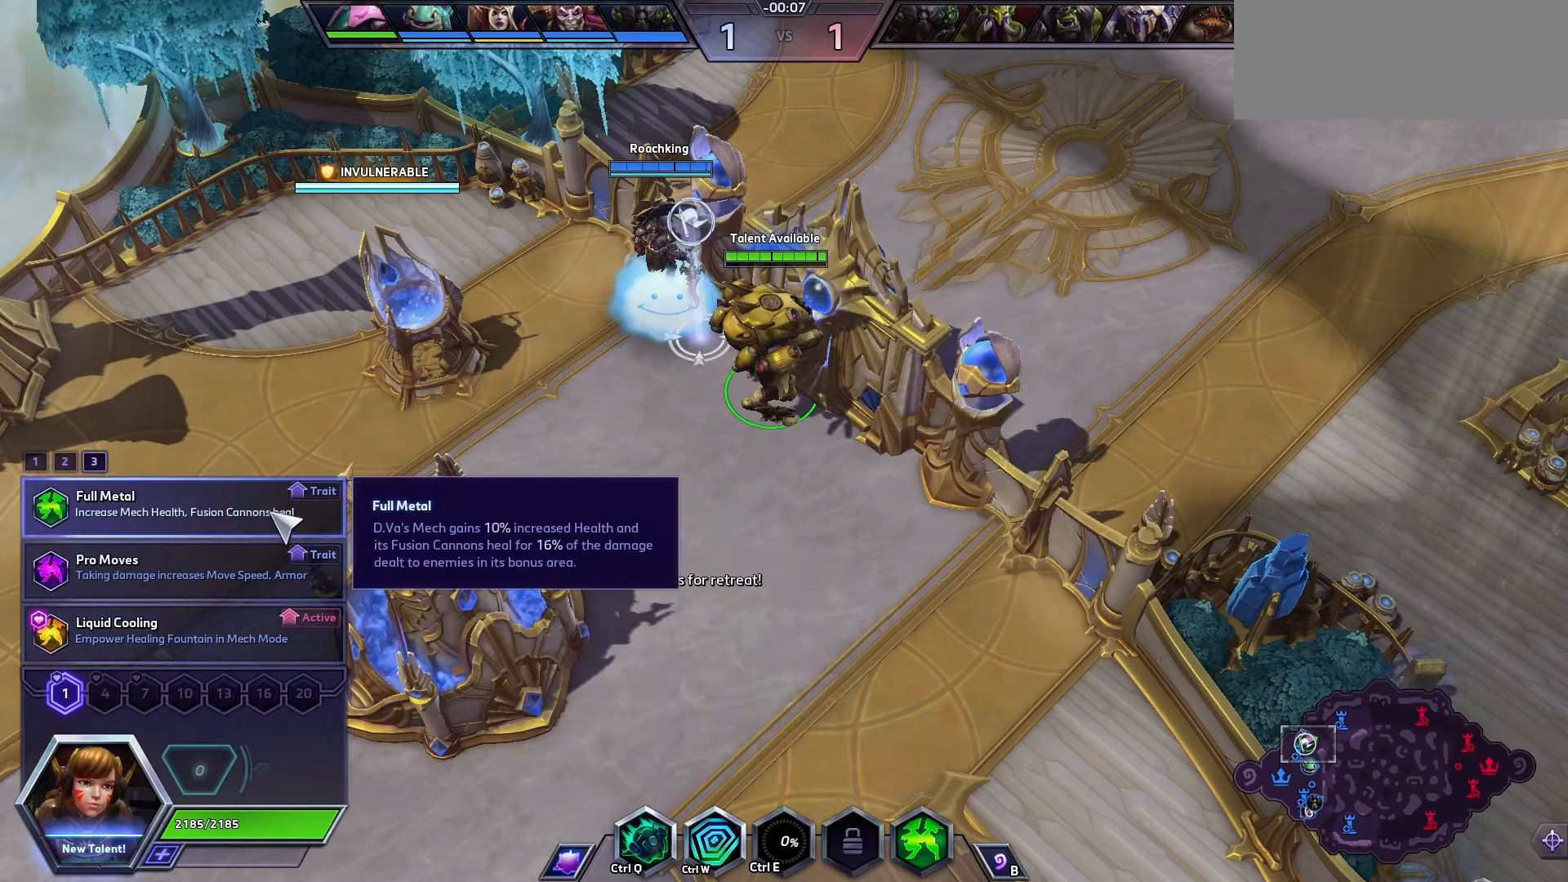
{"keys": ["ctrl_l"], "events": []}
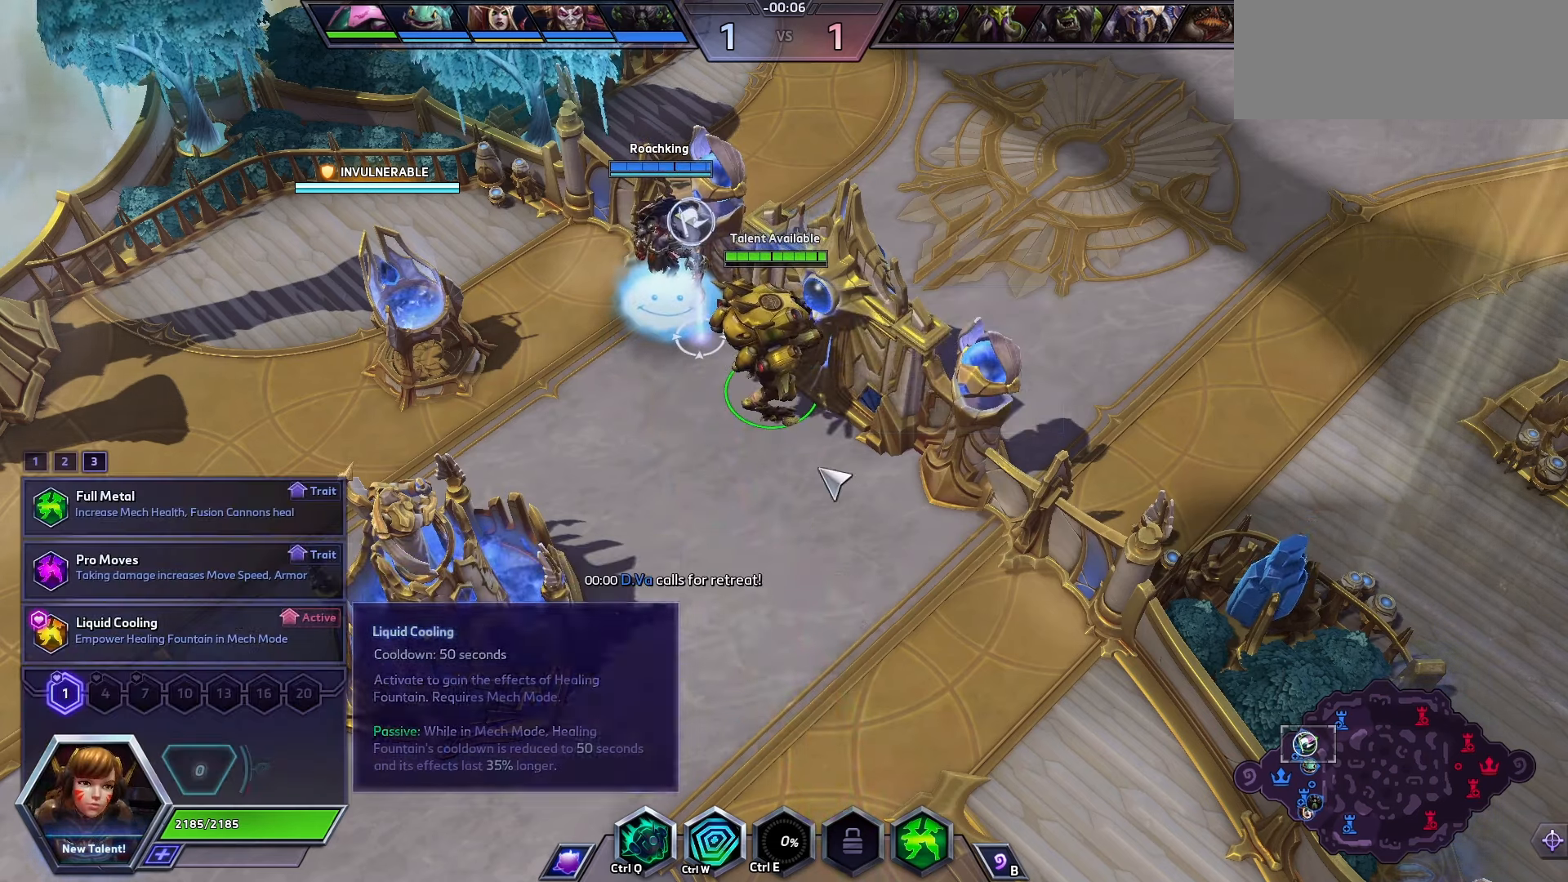
{"keys": ["ctrl_l"], "events": []}
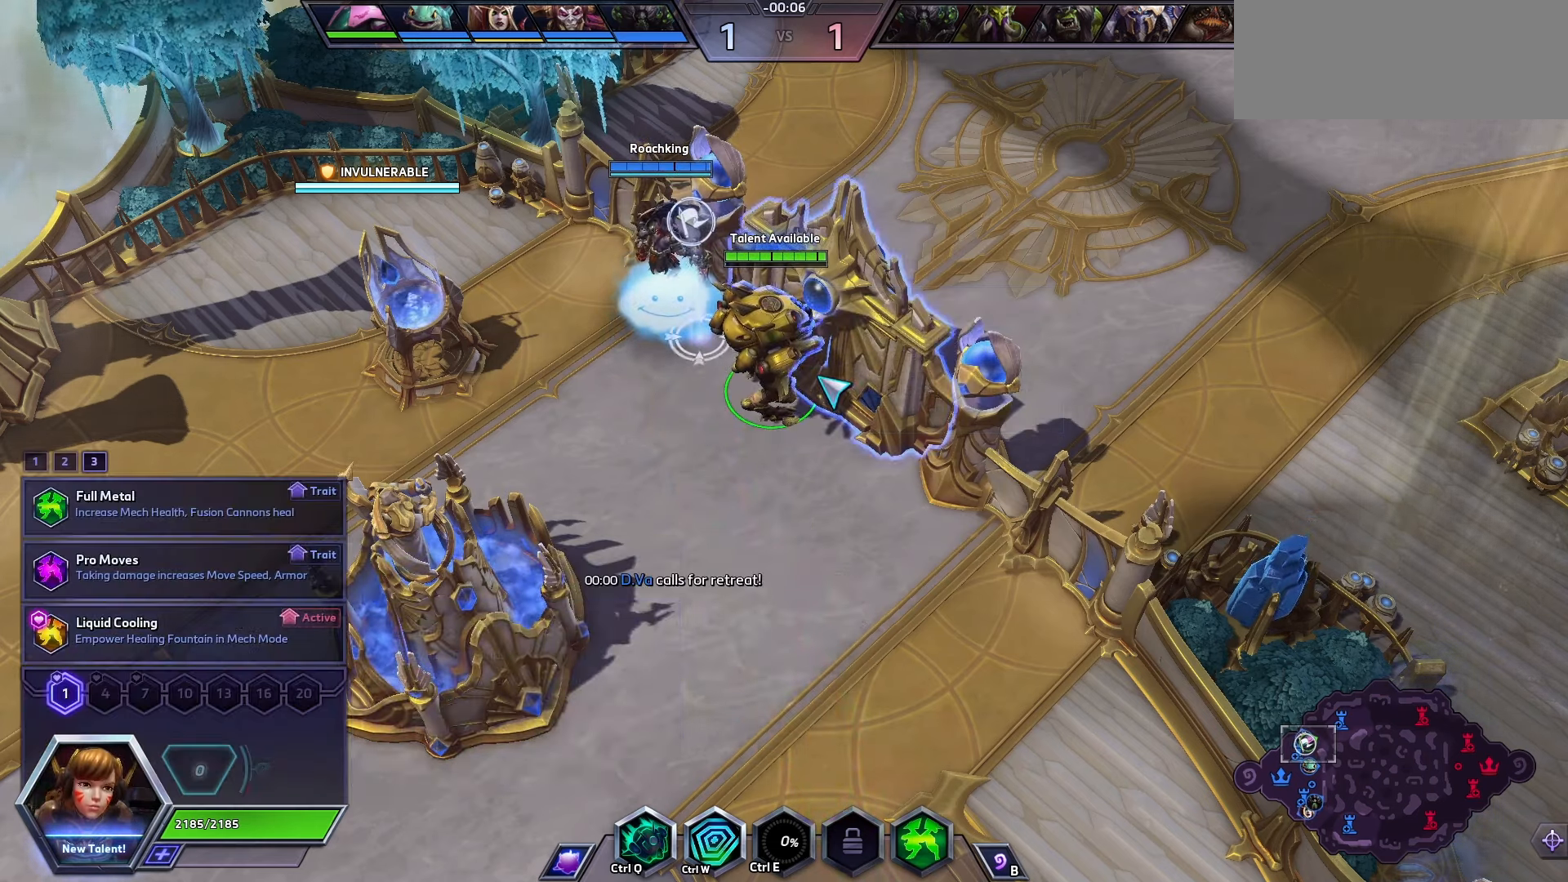
{"keys": ["ctrl_l"], "events": []}
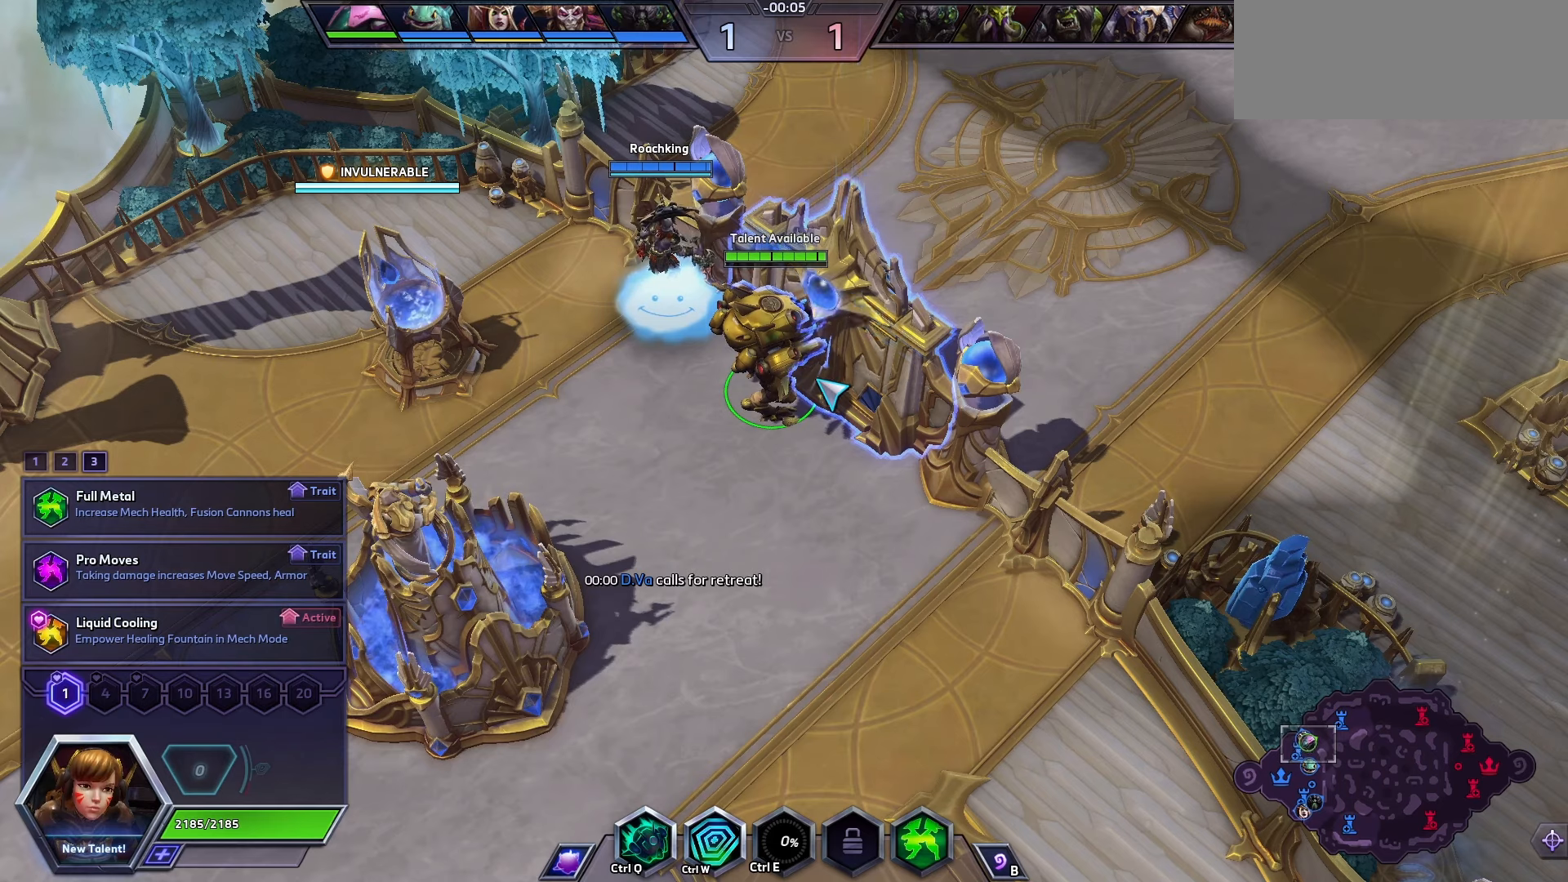
{"keys": ["ctrl_l"], "events": []}